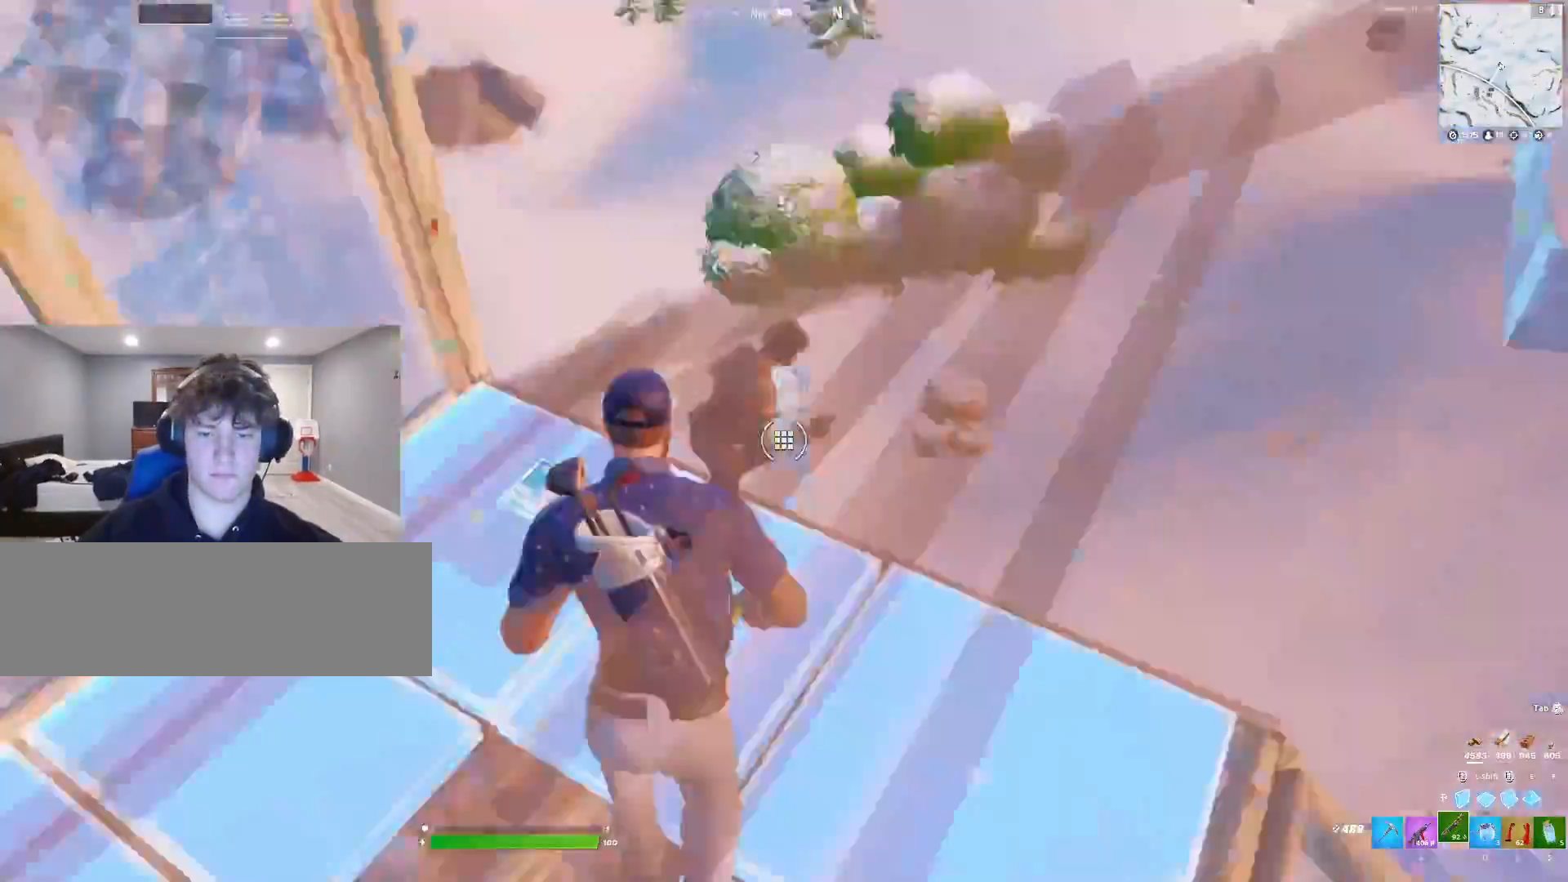
Gameplay with keyboard; each line is a JSON object with the keys held at the frame after it. "events" lists presses ("down") and releases ("up") of ".", "/", "0", "1", "2", "3", "4", "5", "6", "7", "8", "9", "a", "alt_l", "alt_r", "b", "backslash", "backspace", "c", "caps_lock", "comma", "ctrl_l", "ctrl_r", "d", "down", "e", "equals", "f", "g", "h", "i", "j", "k", "l", "lbracket", "left", "m", "minus", "n", "o", "p", "q", "quote", "r", "rbracket", "return", "right", "s", "semicolon", "shift_l", "shift_r", "super", "t", "tab", "tilde", "u", "up", "v", "w", "x", "y" and "z" between this image and that frame as [ms after this image, input, new state], when the widget could be followed in between. No other keys are recorded. Mouse input is not recorded.
{"keys": ["w"], "events": [[133, "a", "down"], [133, "w", "up"], [467, "a", "up"], [500, "w", "down"]]}
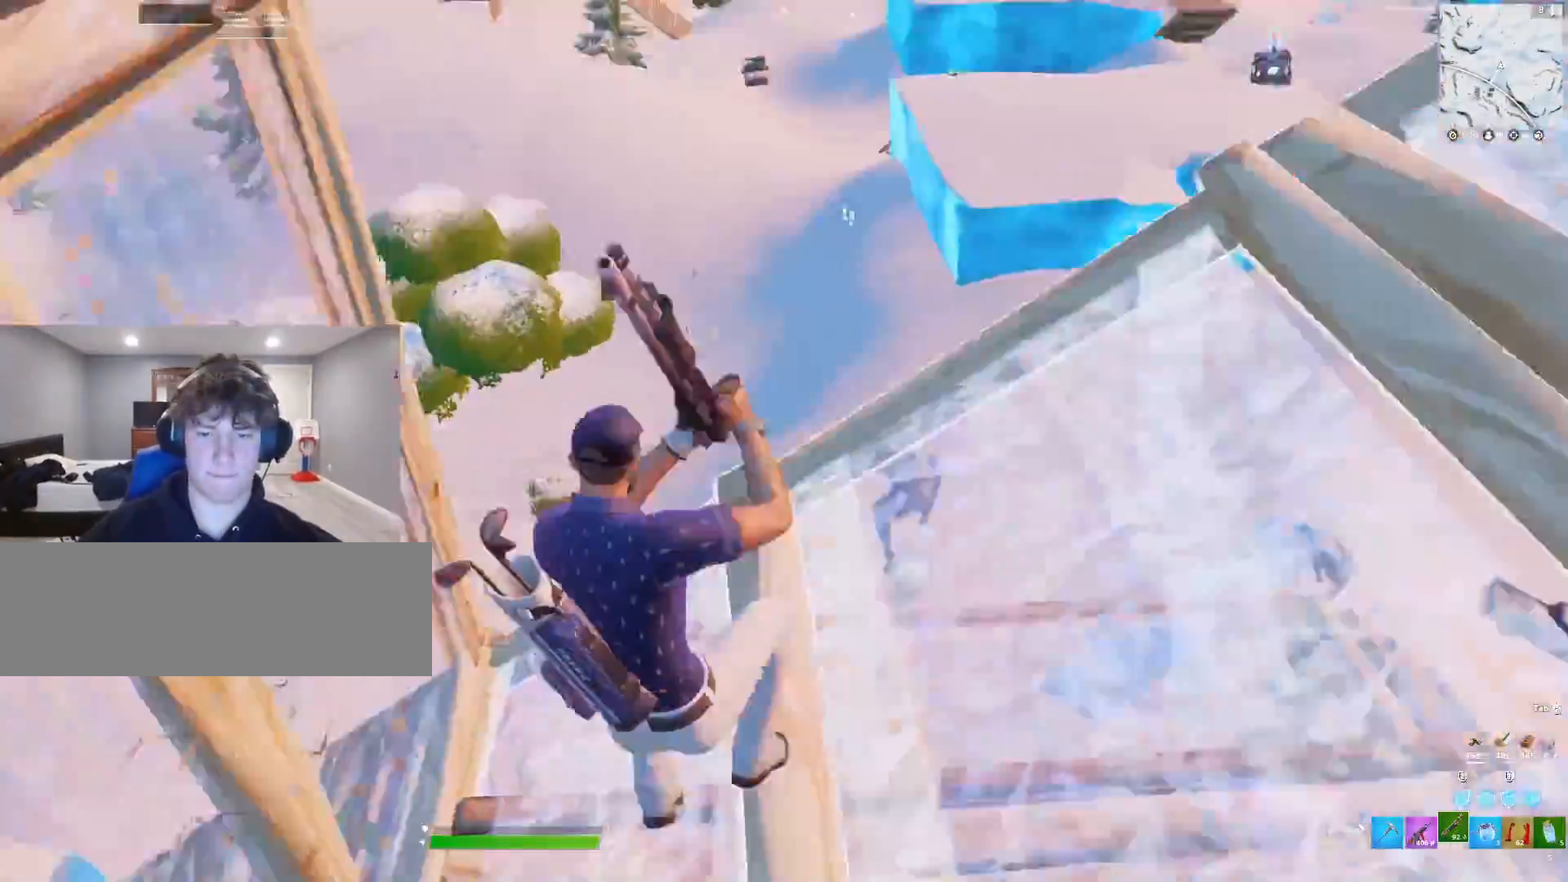
{"keys": ["w"], "events": []}
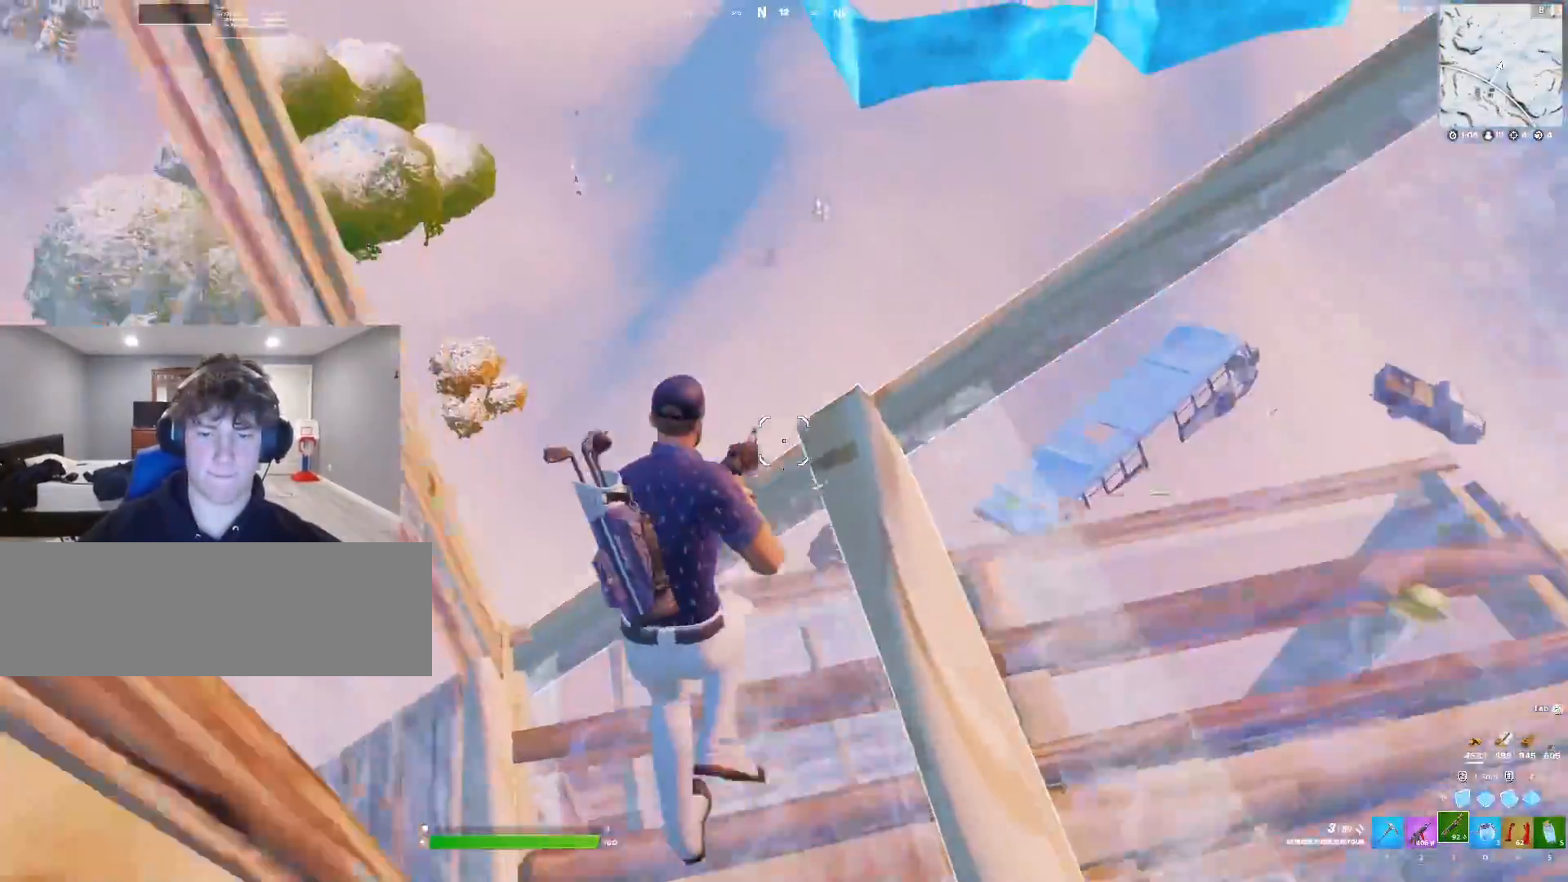
{"keys": ["w"], "events": [[400, "e", "down"], [433, "e", "up"]]}
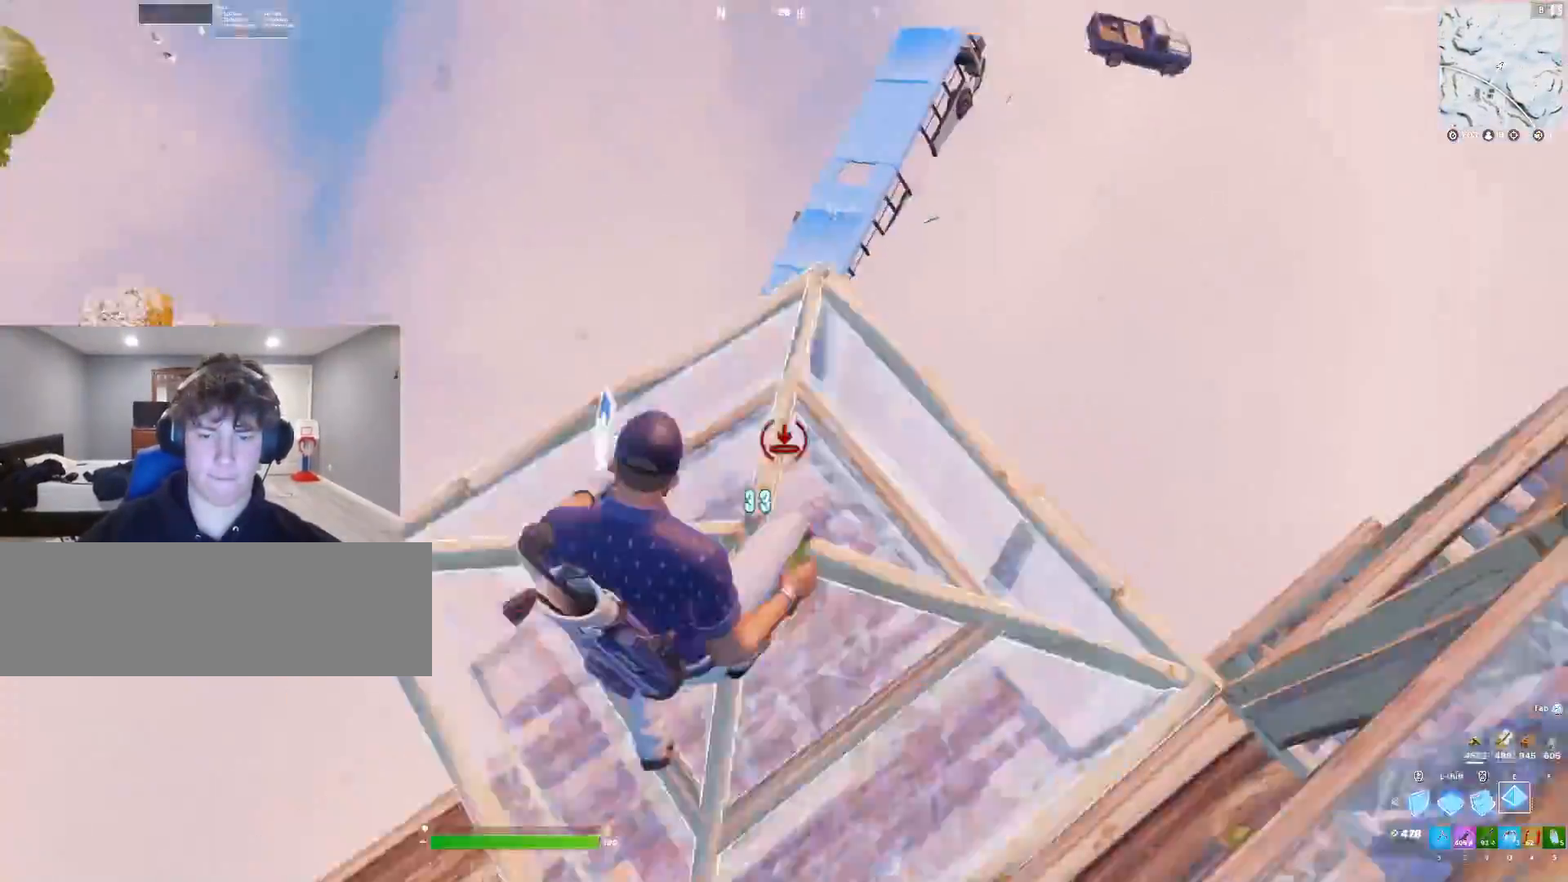
{"keys": ["w"], "events": [[67, "3", "down"], [100, "3", "up"]]}
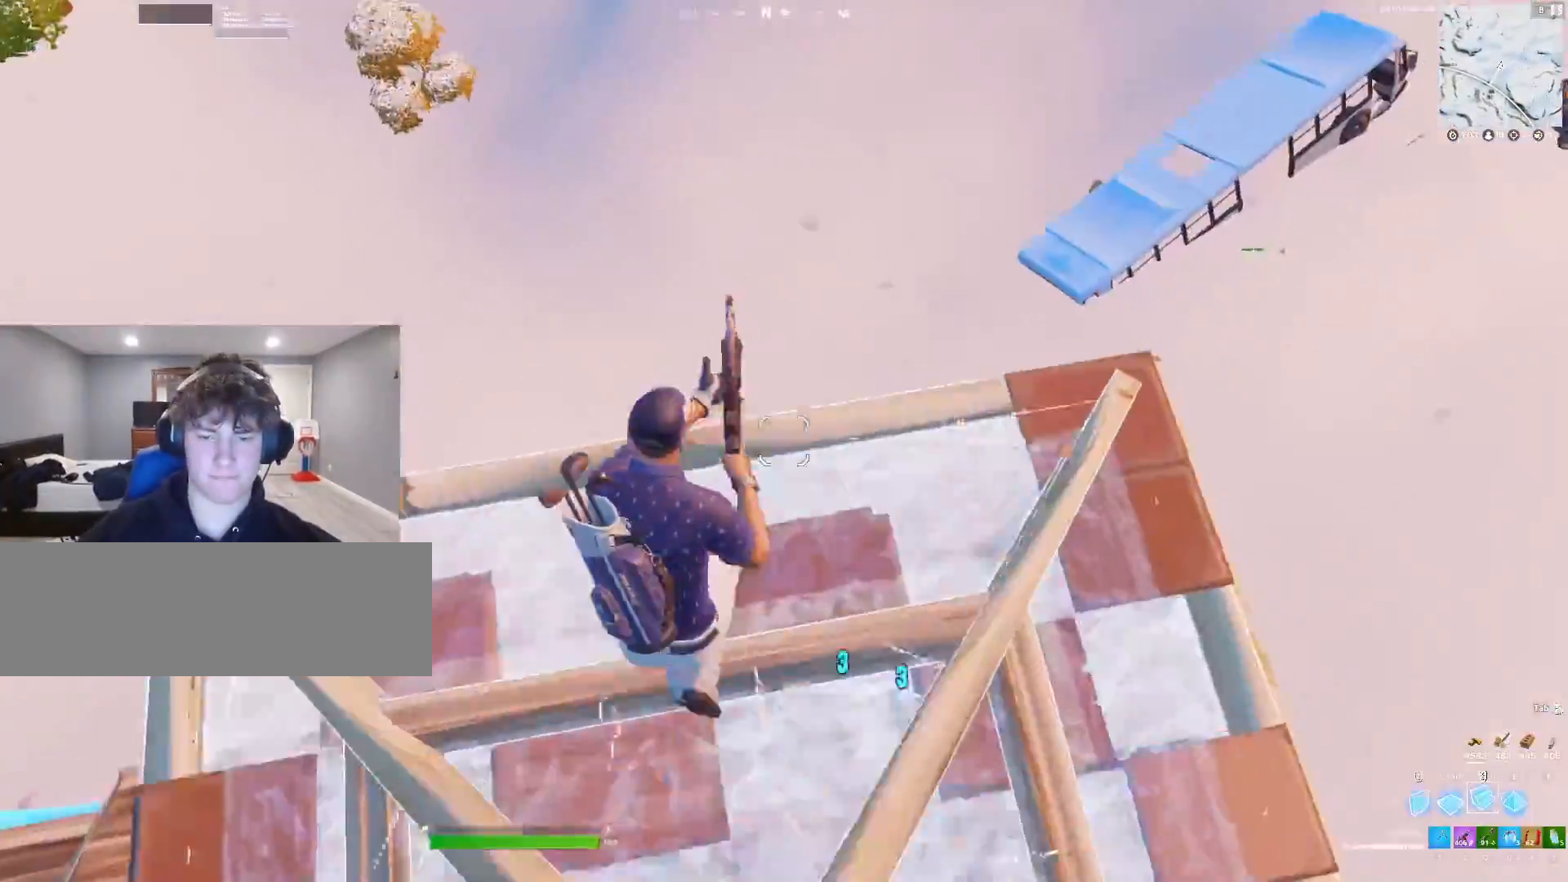
{"keys": ["w"], "events": [[467, "3", "down"], [500, "3", "up"]]}
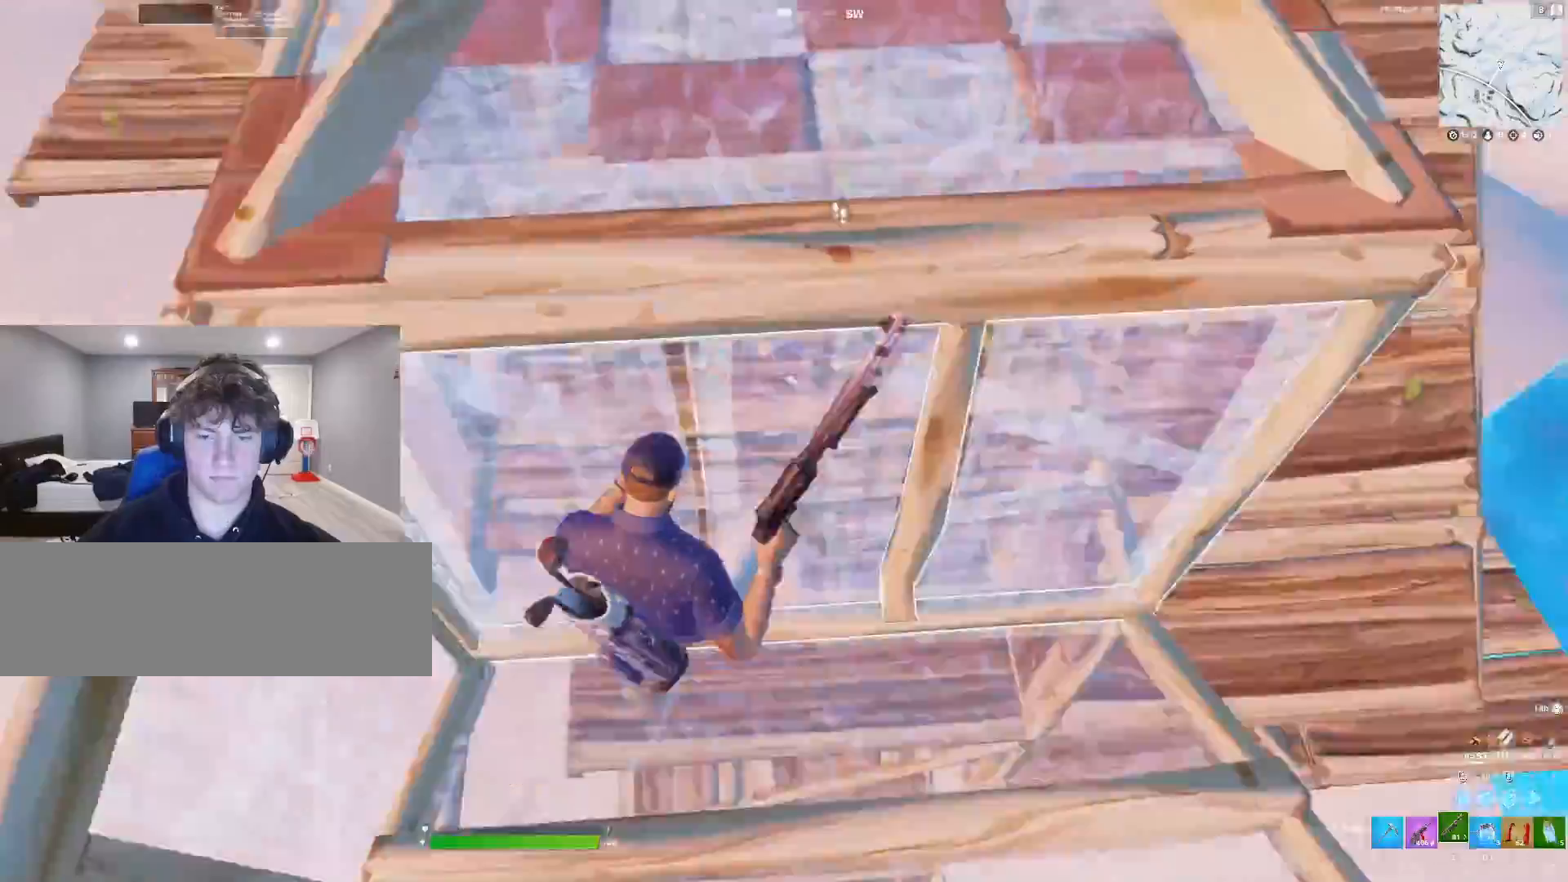
{"keys": ["d"], "events": [[200, "f", "down"], [233, "f", "up"], [333, "d", "down"], [333, "w", "up"]]}
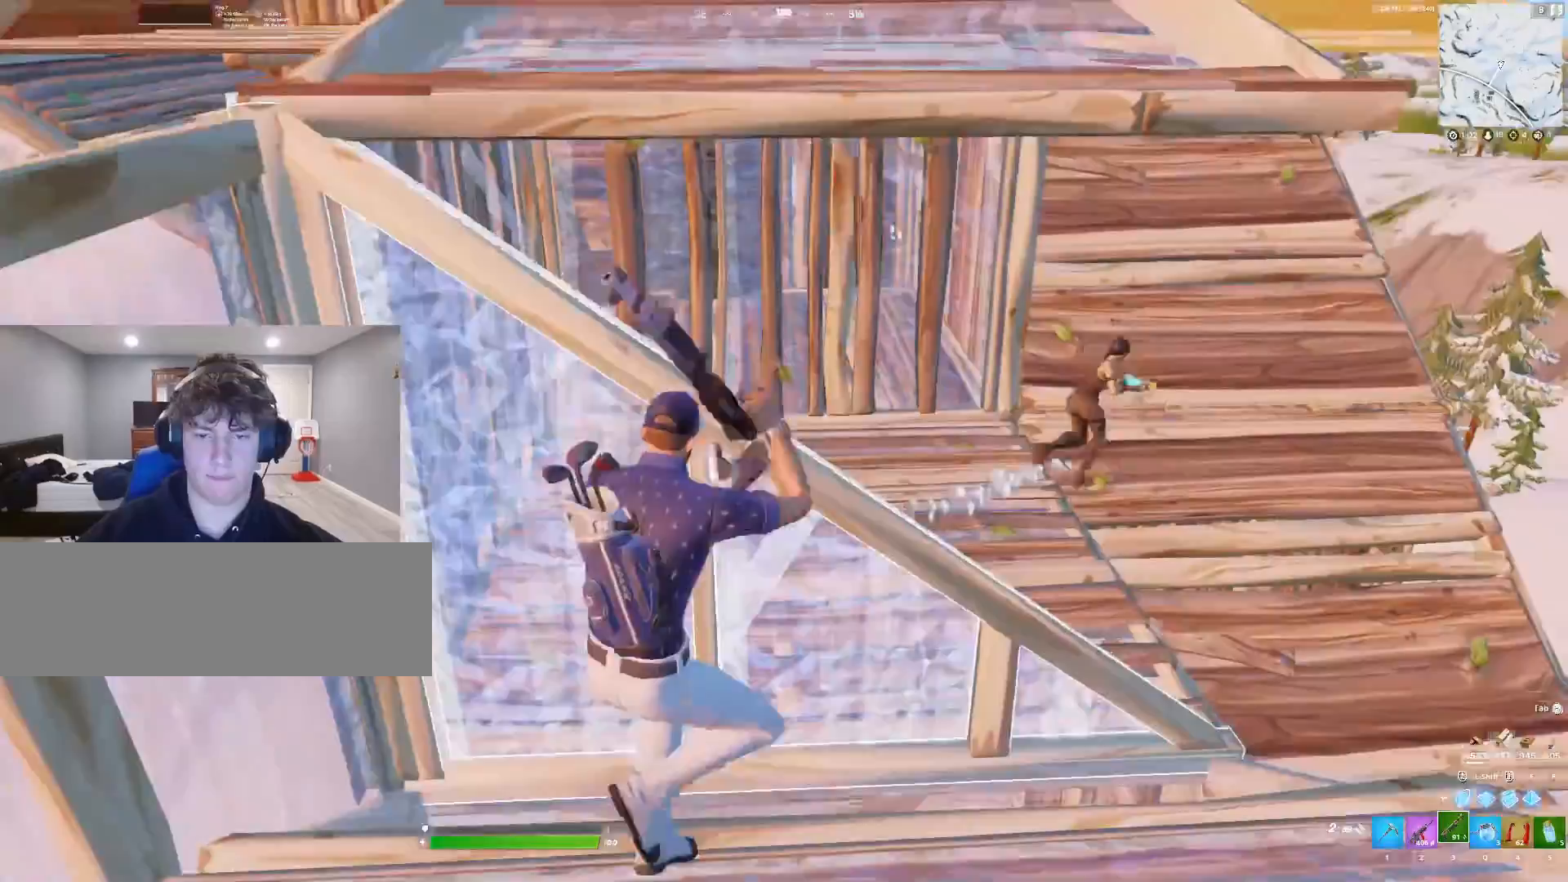
{"keys": [], "events": [[233, "d", "up"], [300, "w", "down"], [333, "w", "up"]]}
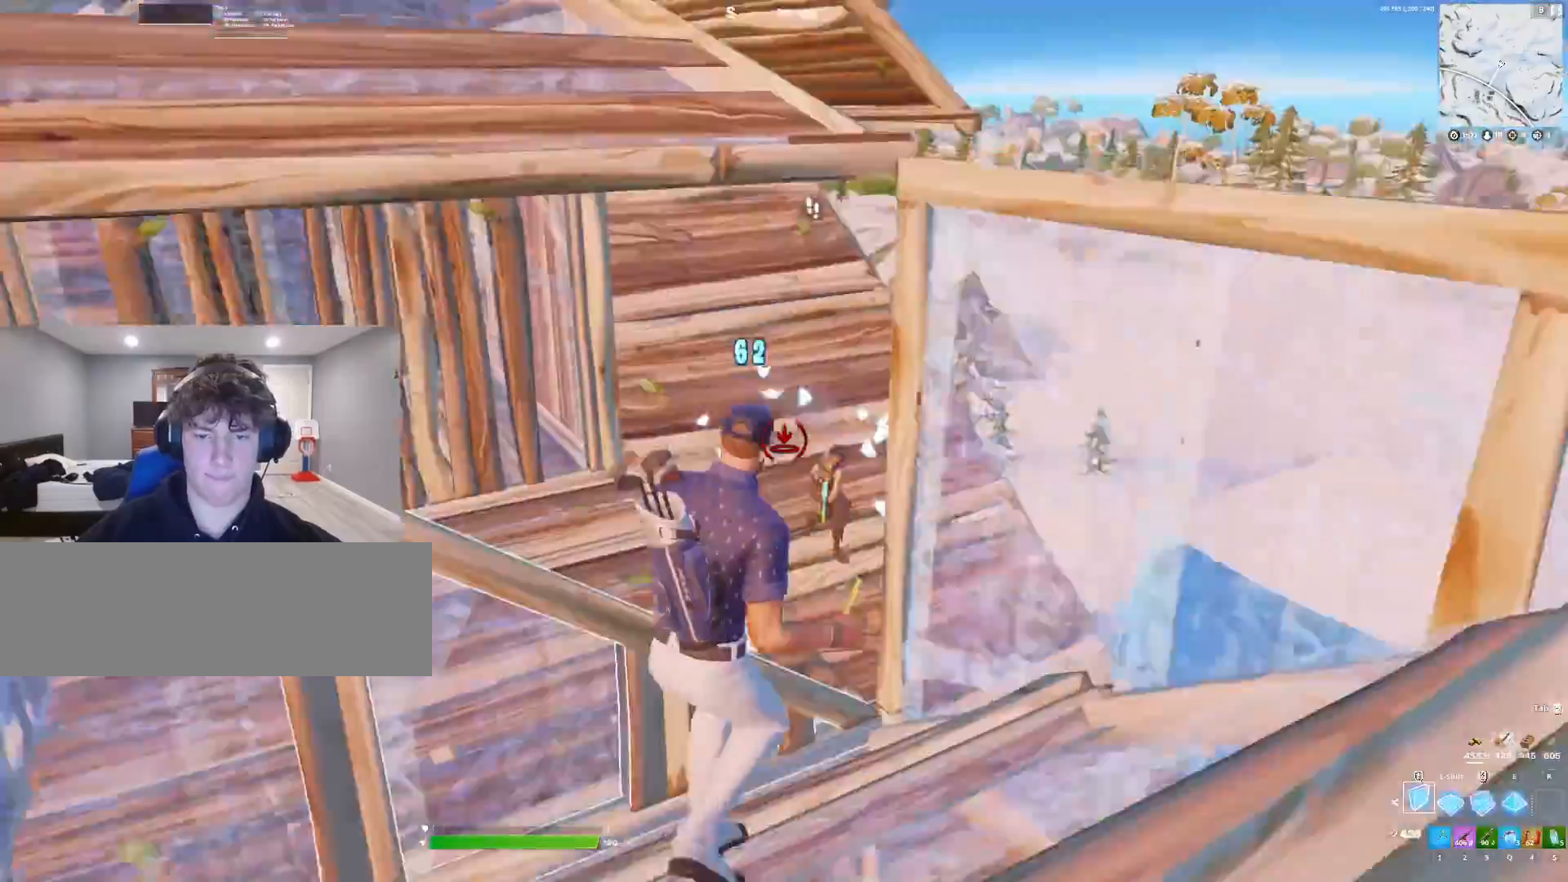
{"keys": ["w"], "events": [[300, "shift_l", "down"], [333, "shift_l", "up"], [333, "w", "down"]]}
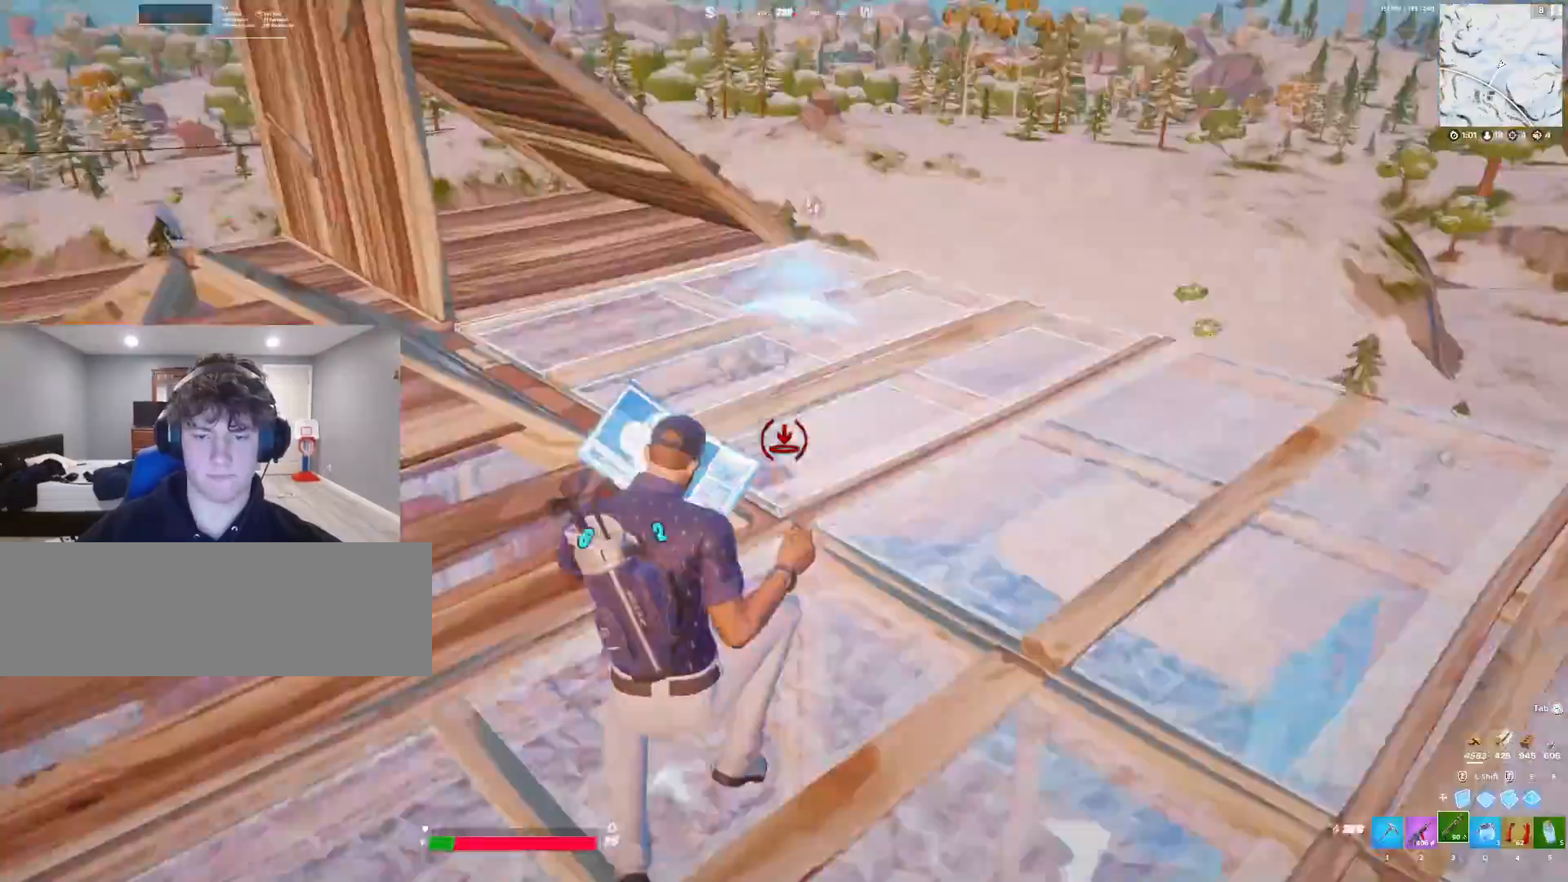
{"keys": ["a", "w"], "events": [[367, "a", "down"], [400, "w", "up"], [500, "w", "down"]]}
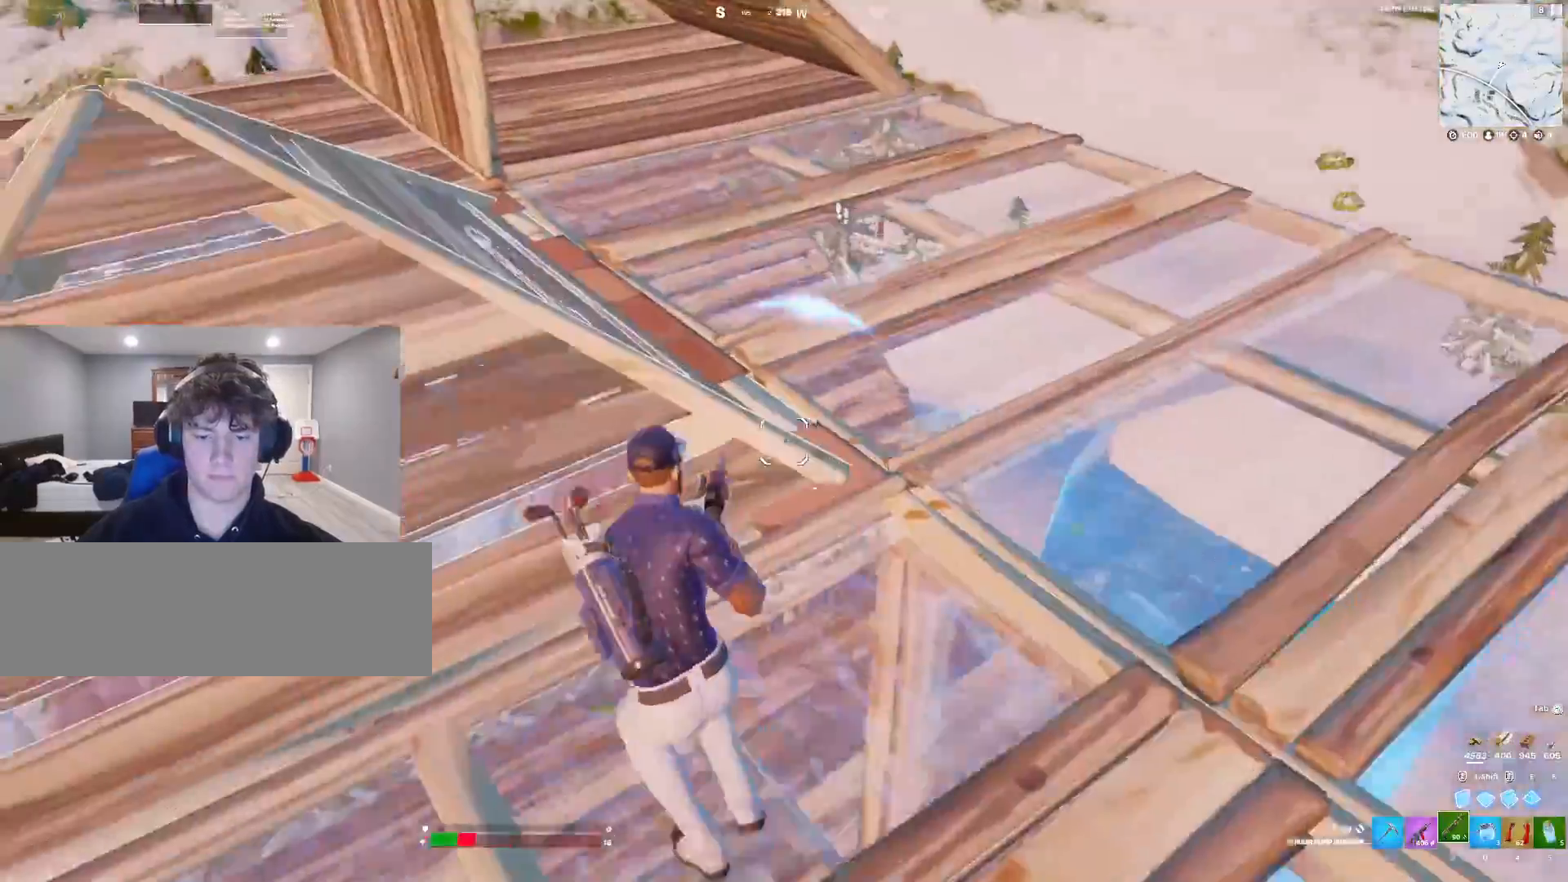
{"keys": ["a", "w"], "events": [[300, "5", "down"], [367, "5", "up"]]}